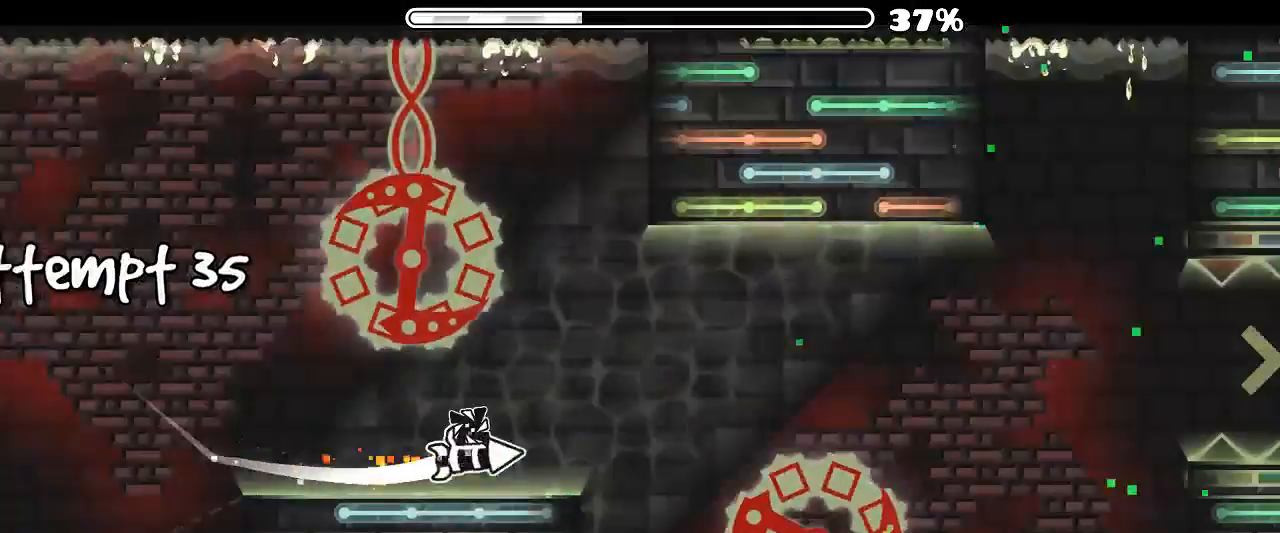
Gameplay with keyboard and mouse; each line is a JSON object with the keys and mouse buttons held at the frame after it. "events" lists presses ("down") and releases ("up") of "mouse_left", "mouse_wheel", "mouse_right", "mouse_mb4" and "mouse_mb5" between this image and that frame as [ms after this image, input, new state], when the widget could be followed in between. "mouse_left", "mouse_wheel", "mouse_right", "mouse_mb4", "mouse_mb5" = the "left", "wheel", "right", "mb4", "mb5" buttons of the "mouse" list. No other keys are recorded. "wheel" means that the mouse wheel is clicked or scrolled. Mouse movement is not recorded. Not read: x z.
{"keys": [], "mouse": ["left"], "events": [[33, "mouse_left", "up"], [100, "mouse_left", "down"], [233, "mouse_left", "up"], [500, "mouse_left", "down"]]}
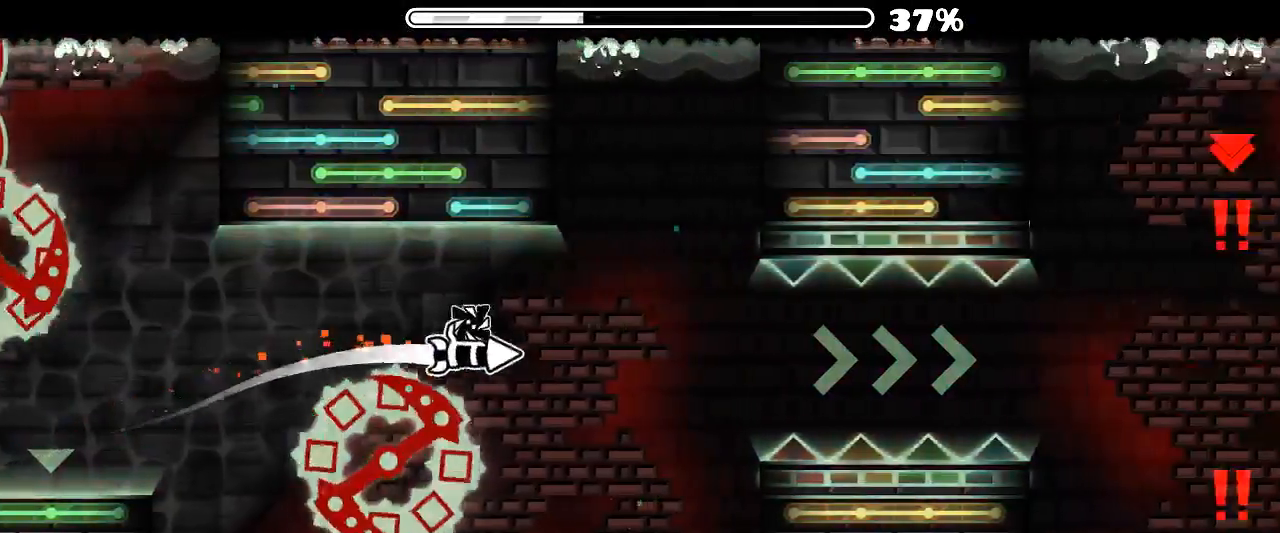
{"keys": [], "mouse": [], "events": [[333, "mouse_left", "up"]]}
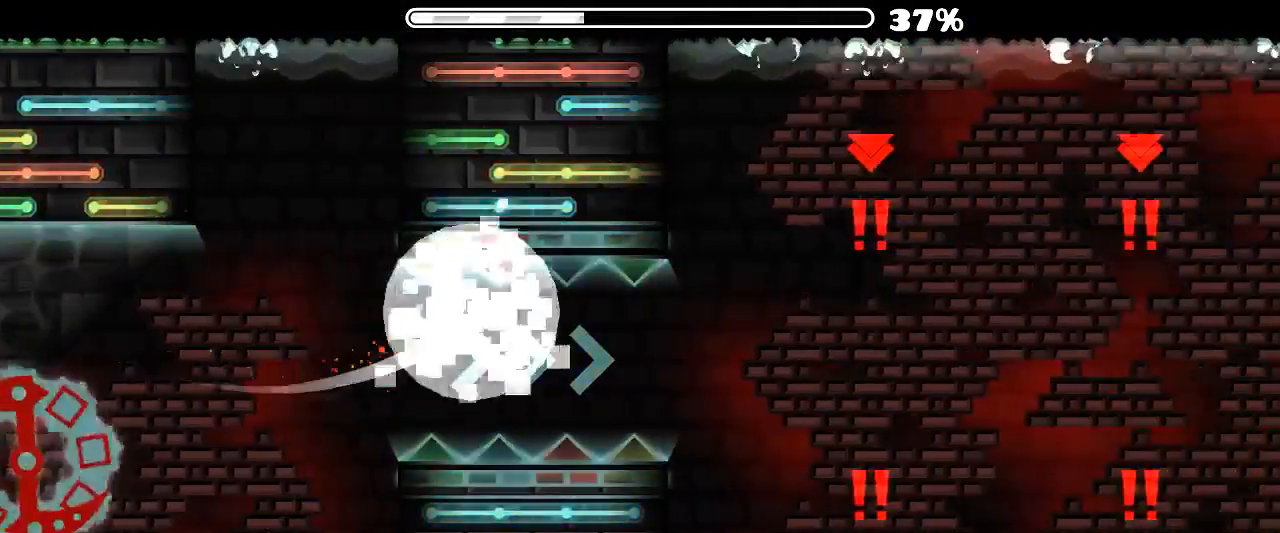
{"keys": [], "mouse": [], "events": []}
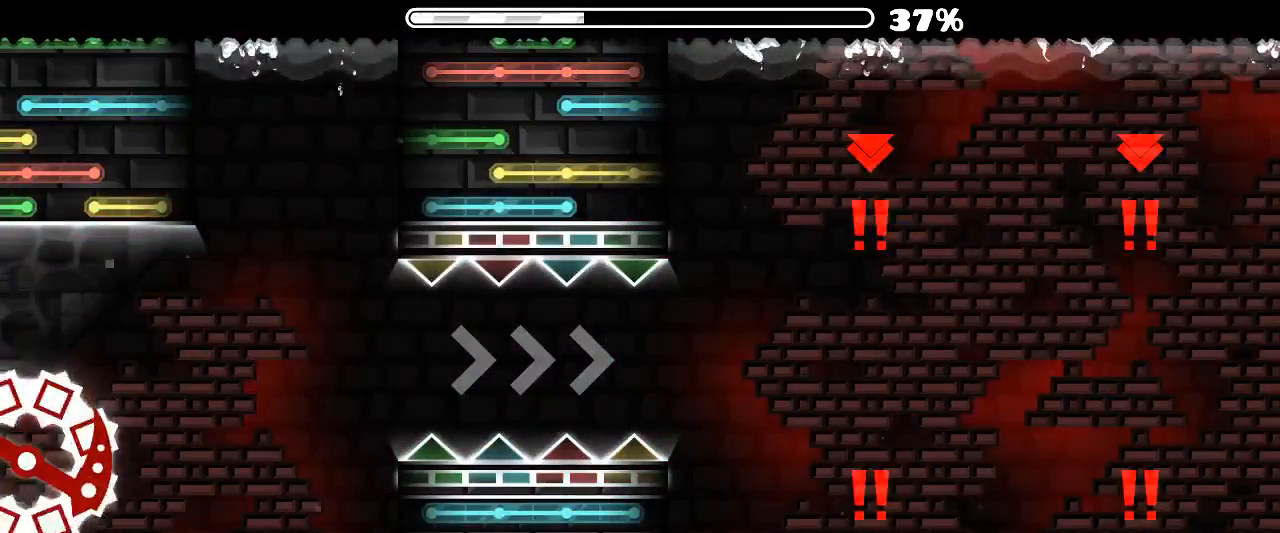
{"keys": [], "mouse": [], "events": []}
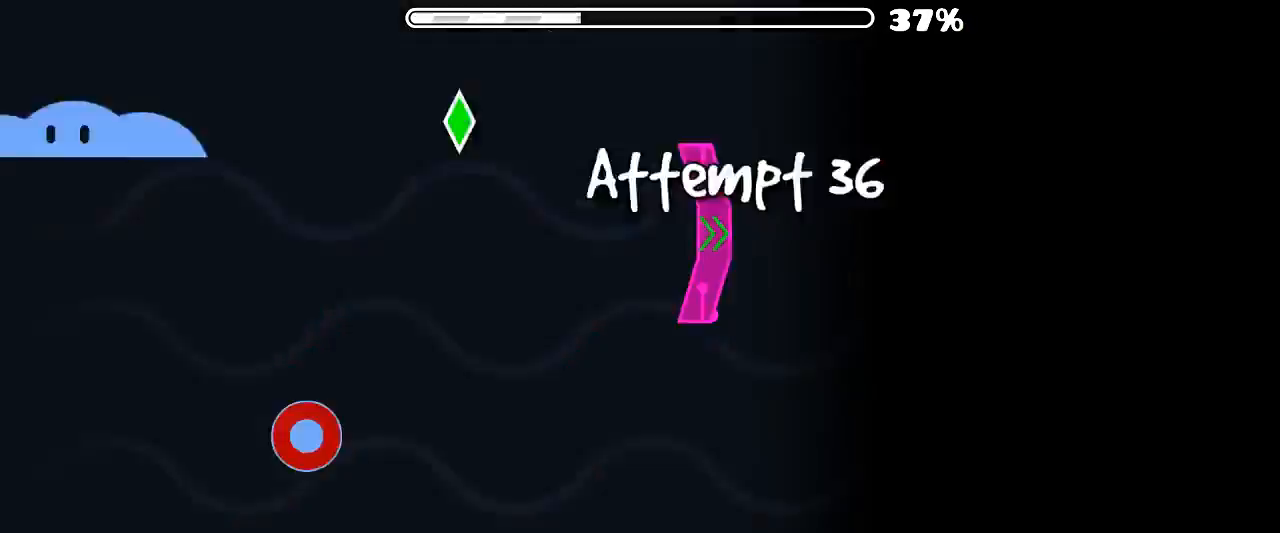
{"keys": [], "mouse": []}
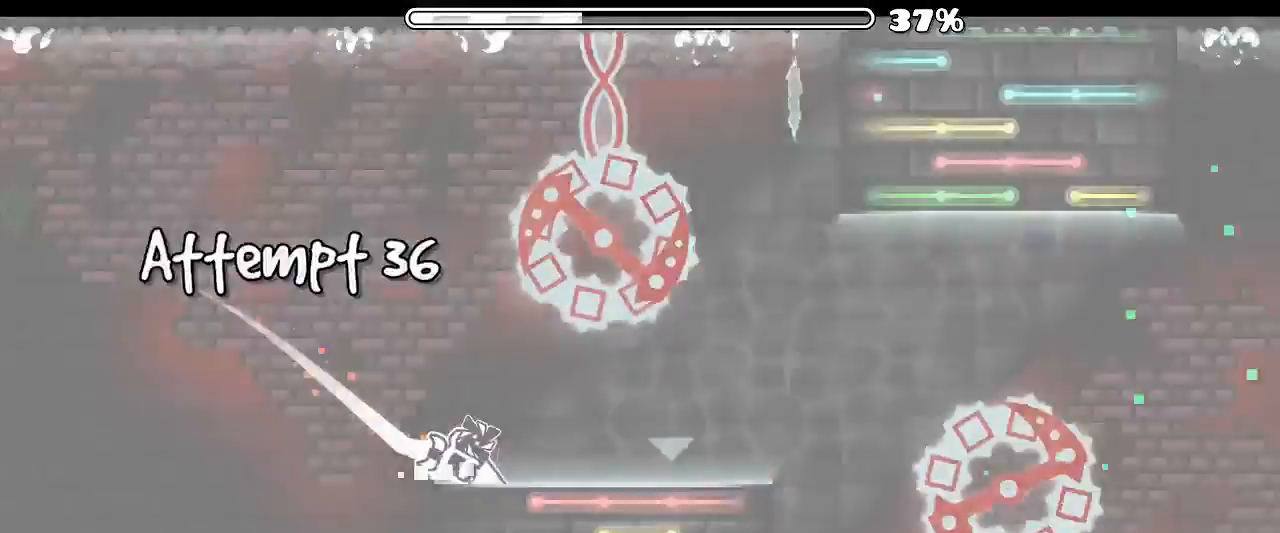
{"keys": [], "mouse": [], "events": [[166, "mouse_left", "down"], [400, "mouse_left", "up"]]}
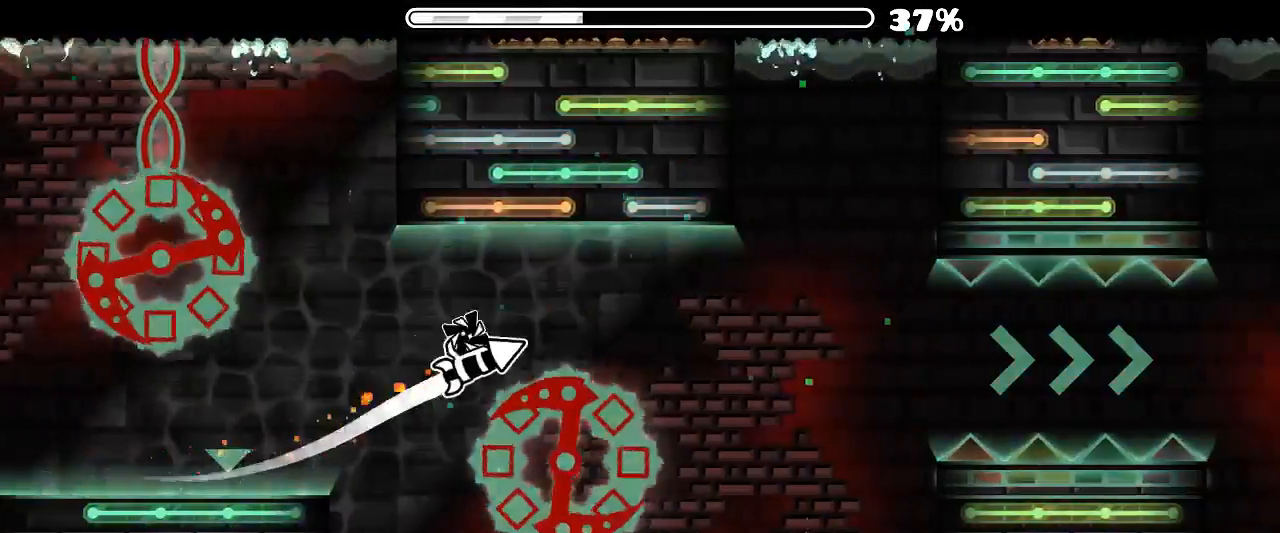
{"keys": [], "mouse": ["left"], "events": [[300, "mouse_left", "down"], [400, "mouse_left", "up"], [466, "mouse_left", "down"]]}
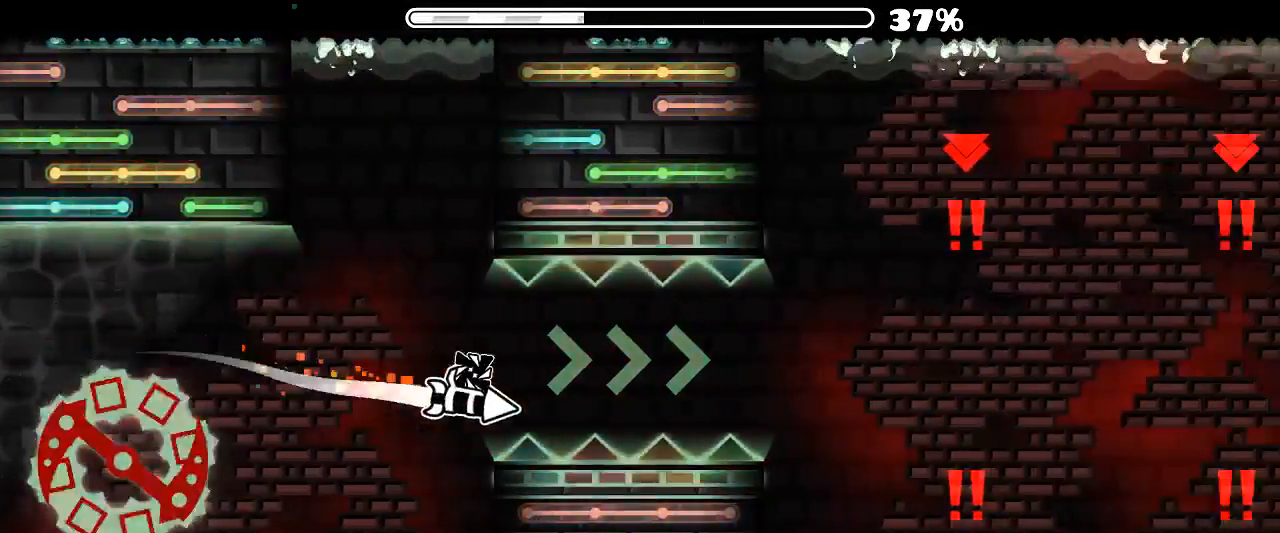
{"keys": [], "mouse": ["left"], "events": [[133, "mouse_left", "up"], [233, "mouse_left", "down"], [266, "mouse_left", "up"], [433, "mouse_left", "down"]]}